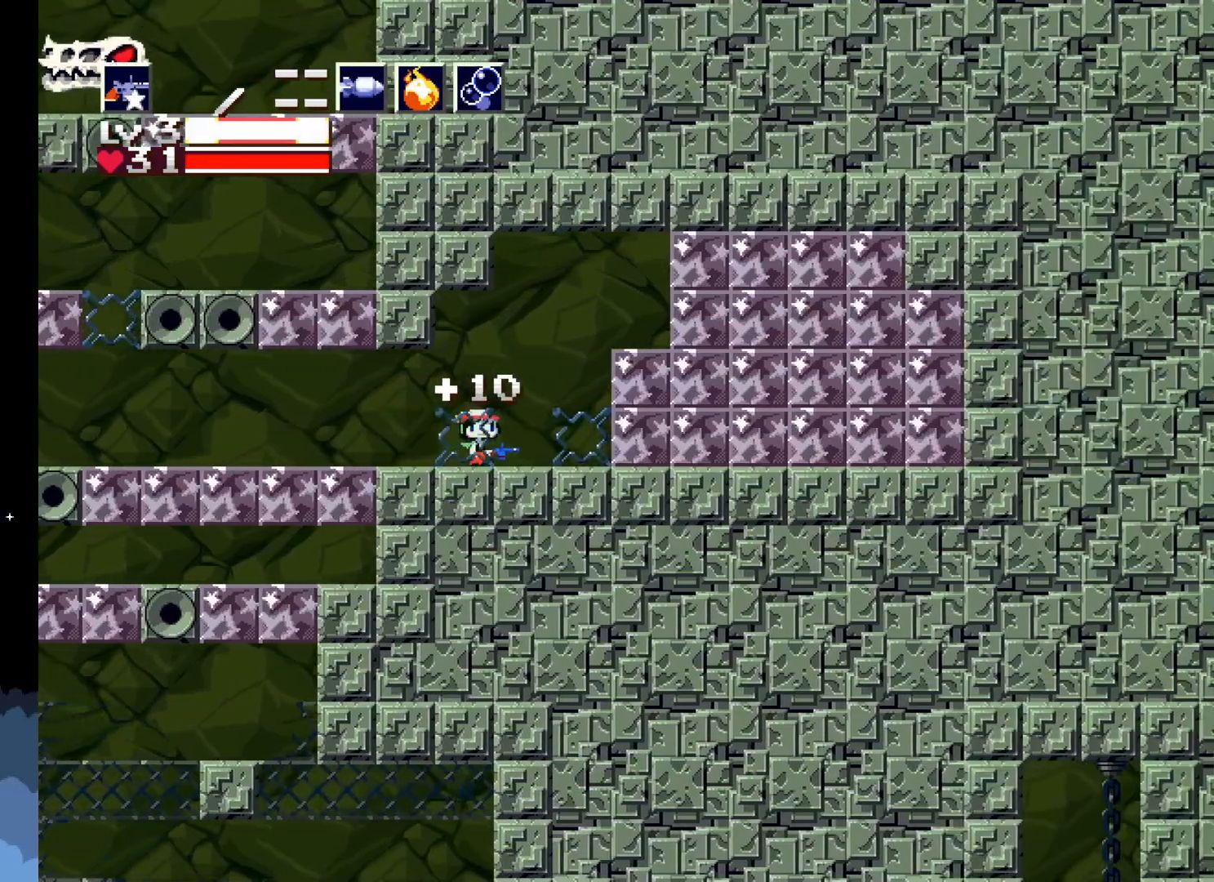
Gameplay with a controller (Xbox layout); each line is a JSON object with the inputs held at the frame after it. "events" lists button and stick changes between this image and that frame as [ms after this image, input, new state], when the widget could be followed in between. Not read: right_stick.
{"buttons": ["DPAD_LEFT"], "left_stick": "center", "events": []}
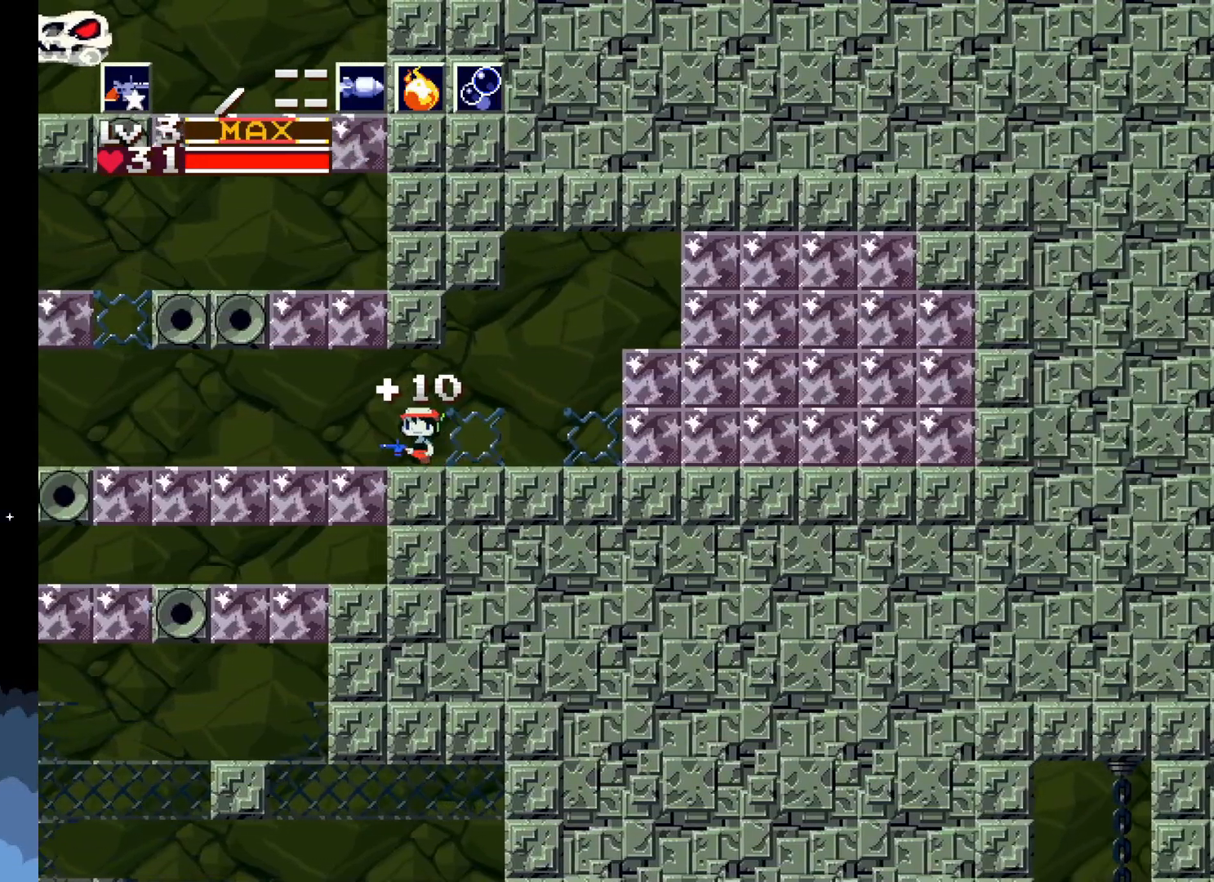
{"buttons": [], "left_stick": "center", "events": [[483, "DPAD_LEFT", "up"]]}
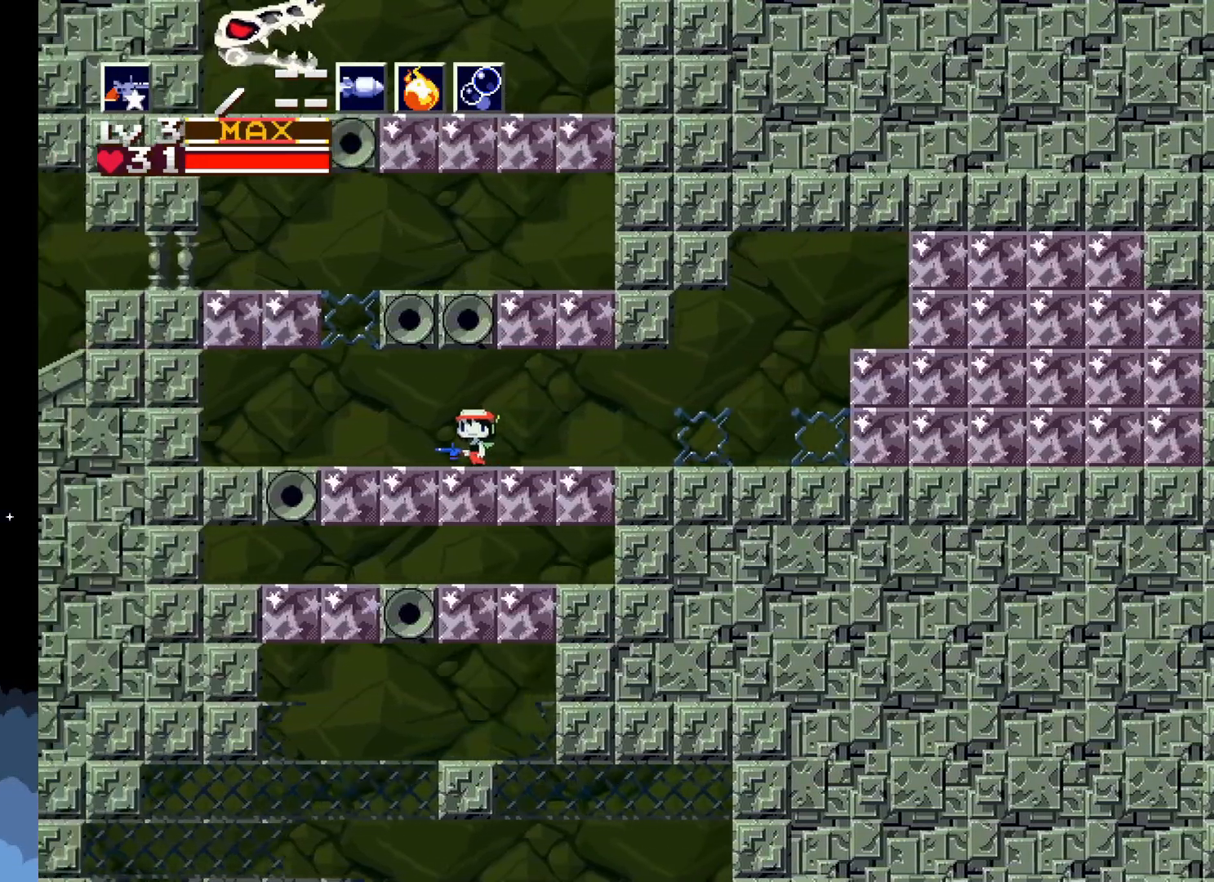
{"buttons": ["DPAD_LEFT"], "left_stick": "center", "events": [[433, "DPAD_LEFT", "down"]]}
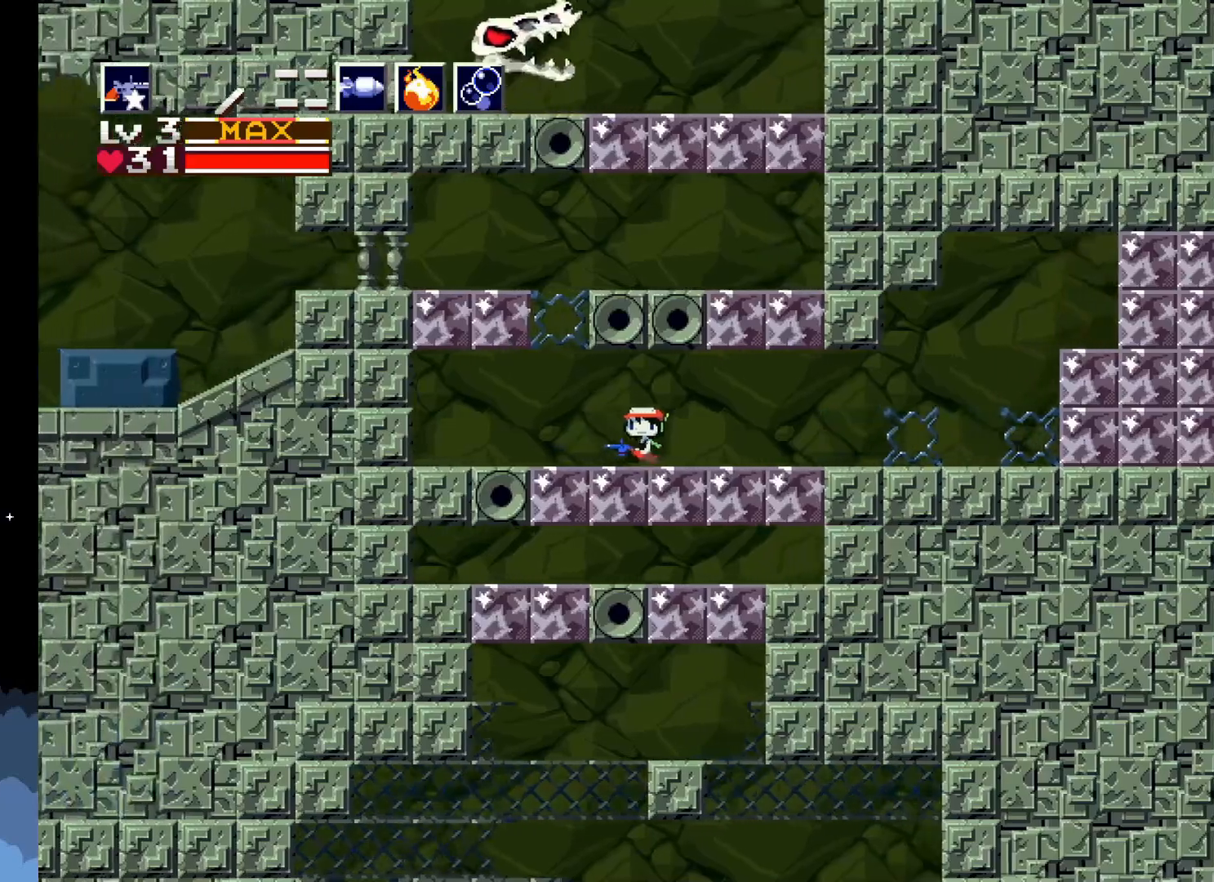
{"buttons": ["DPAD_DOWN"], "left_stick": "center", "events": [[67, "DPAD_LEFT", "up"], [217, "A", "down"], [217, "DPAD_DOWN", "down"], [333, "A", "up"], [400, "X", "down"], [467, "X", "up"]]}
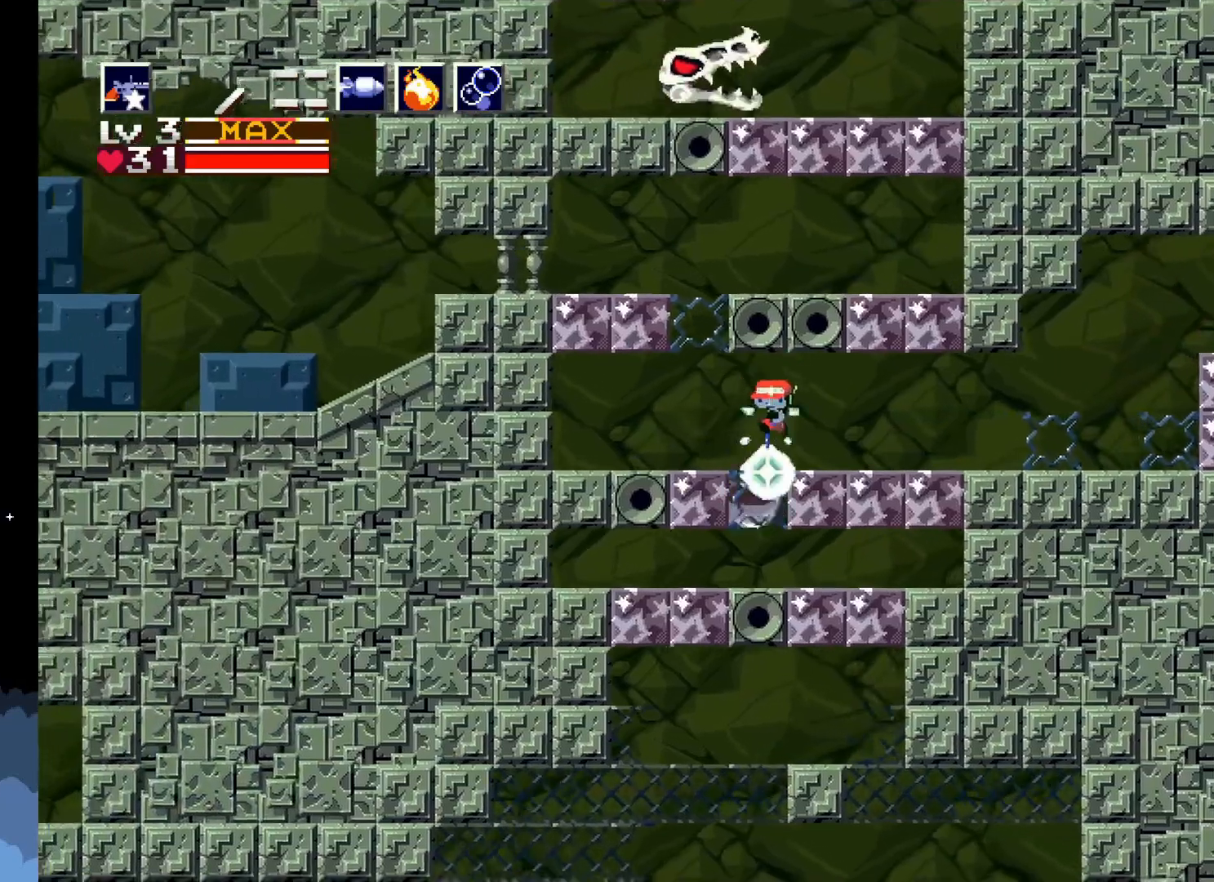
{"buttons": ["DPAD_RIGHT"], "left_stick": "center", "events": [[100, "DPAD_DOWN", "up"], [383, "DPAD_RIGHT", "down"]]}
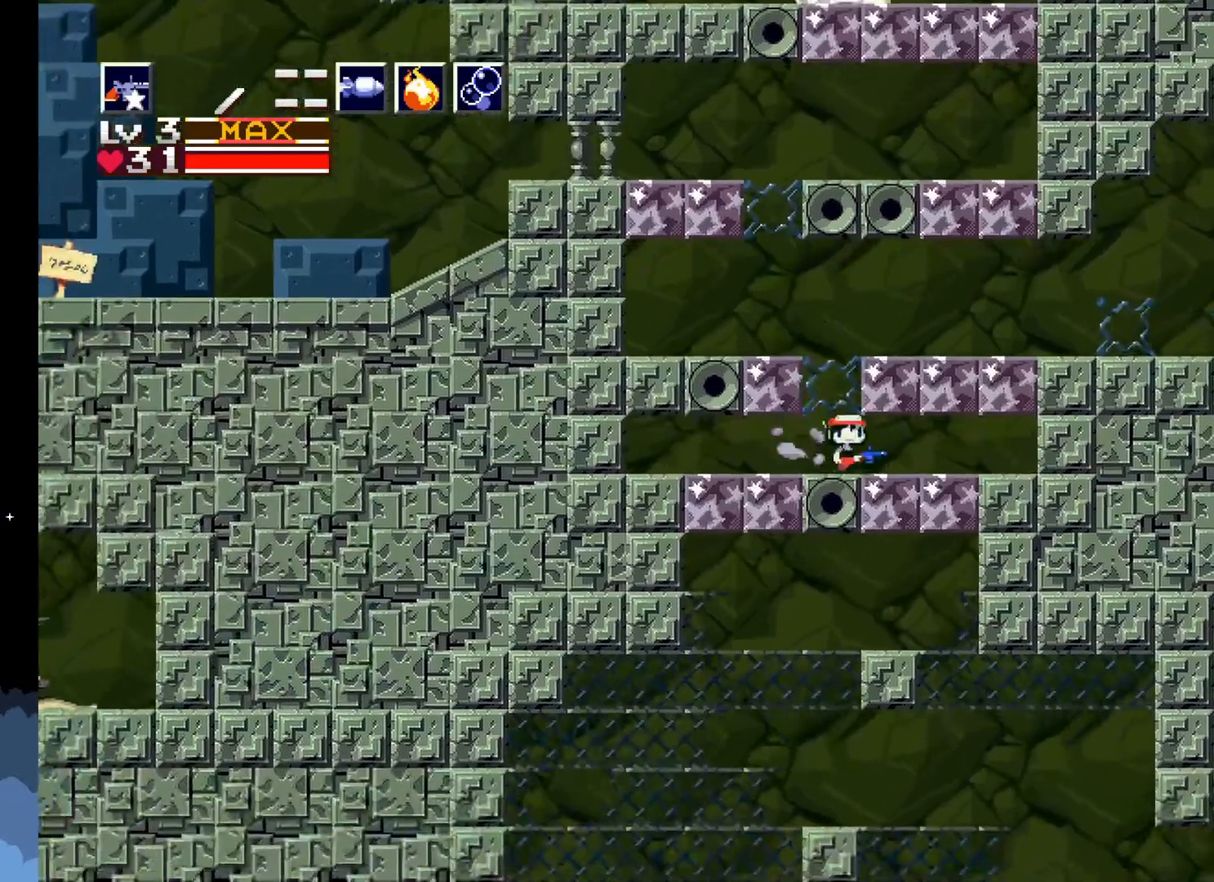
{"buttons": [], "left_stick": "center", "events": [[133, "DPAD_RIGHT", "up"], [217, "DPAD_UP", "down"], [267, "X", "down"], [350, "X", "up"], [367, "DPAD_UP", "up"]]}
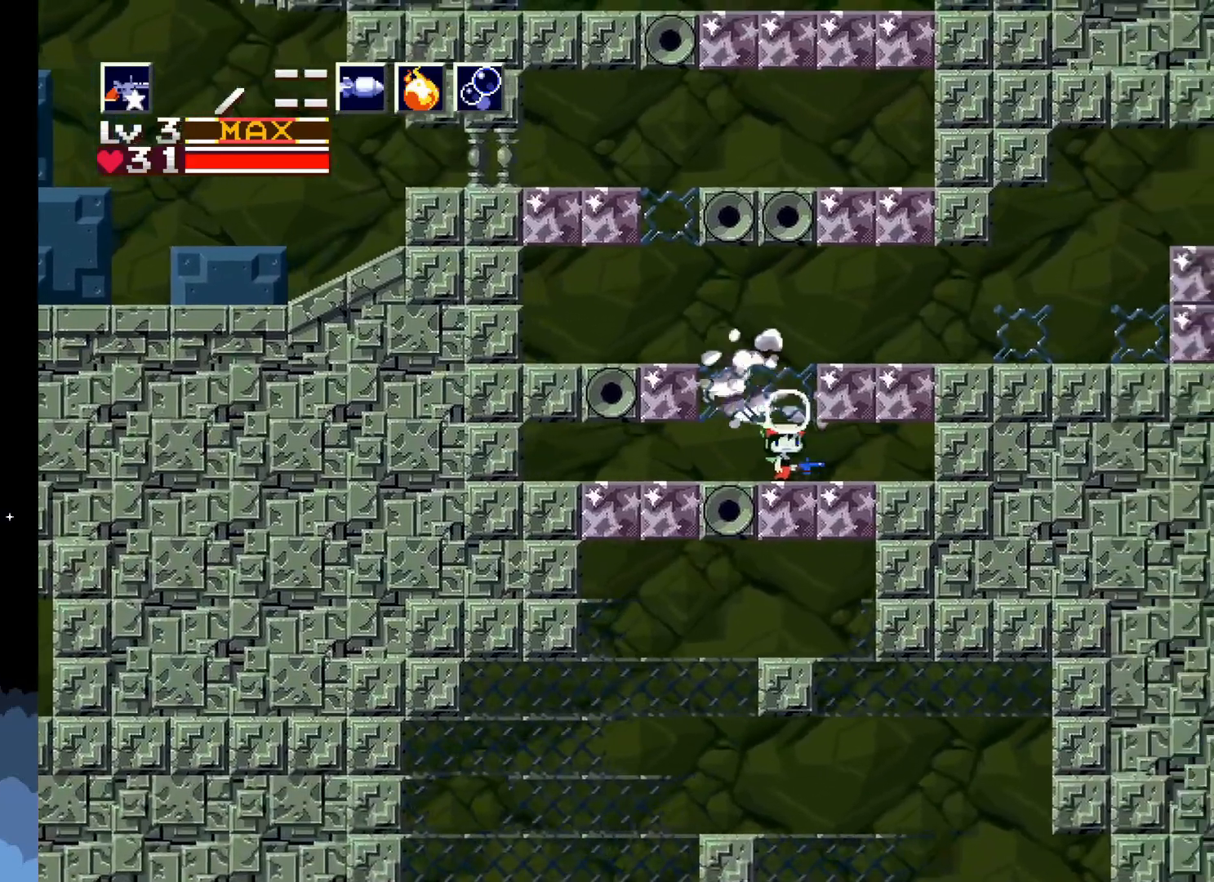
{"buttons": [], "left_stick": "center", "events": [[83, "A", "down"], [150, "DPAD_DOWN", "down"], [217, "A", "up"], [233, "X", "down"], [333, "X", "up"], [450, "DPAD_DOWN", "up"]]}
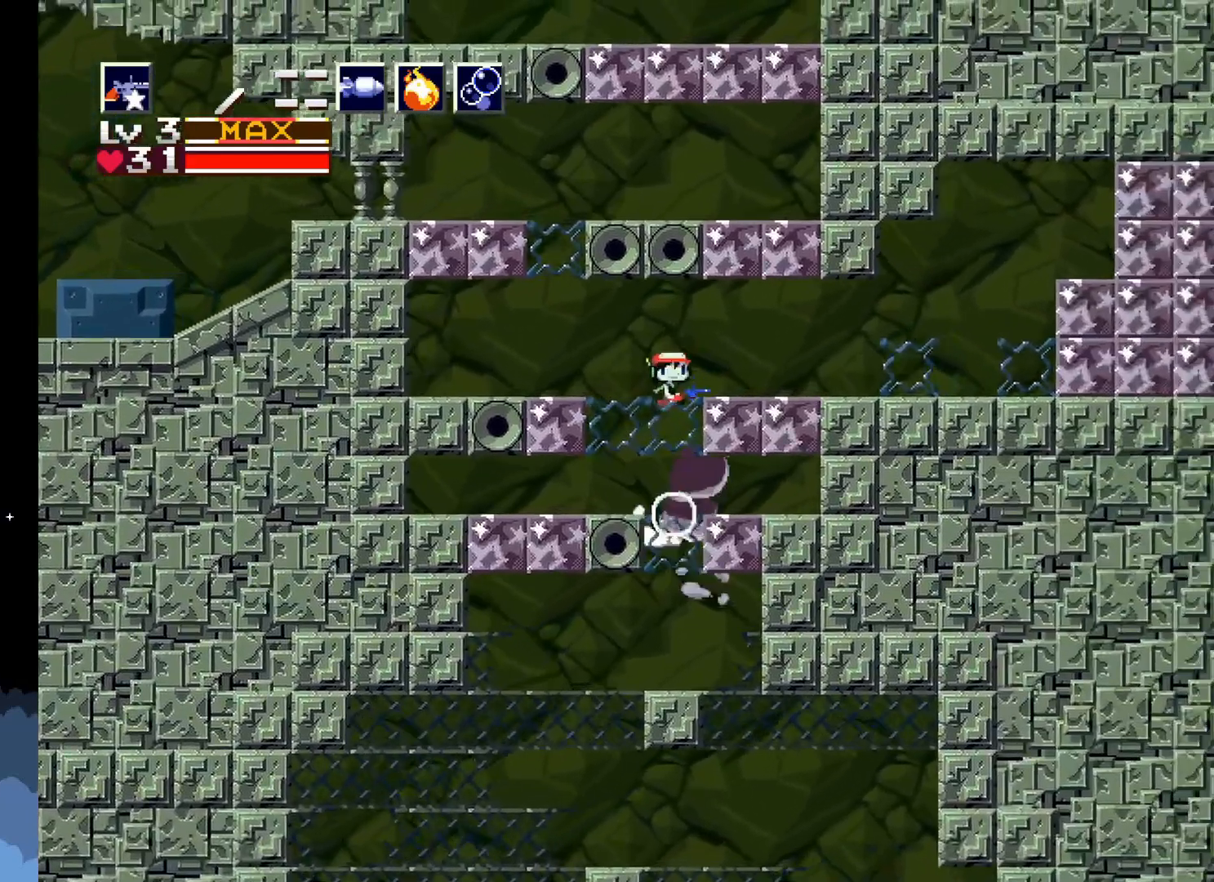
{"buttons": ["DPAD_LEFT"], "left_stick": "center", "events": [[450, "DPAD_LEFT", "down"]]}
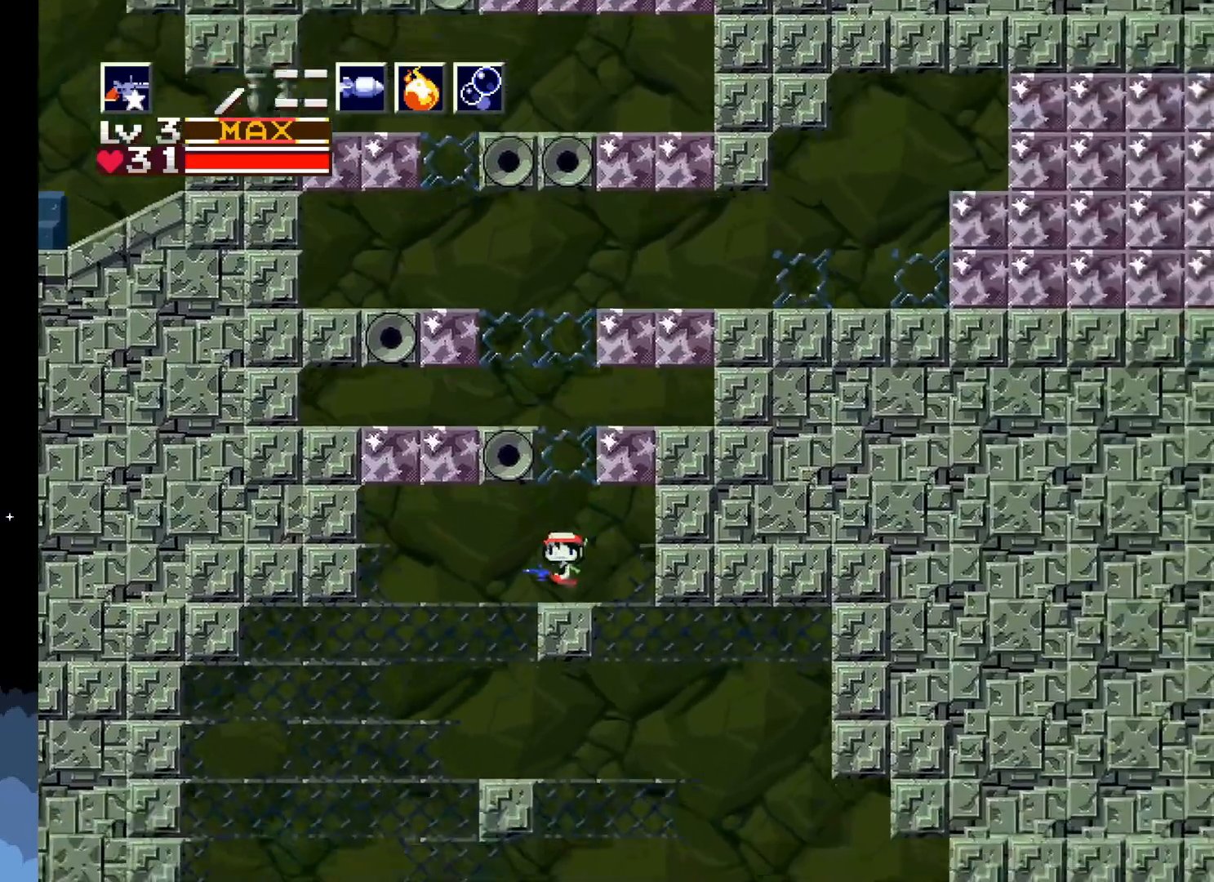
{"buttons": [], "left_stick": "center", "events": [[150, "DPAD_LEFT", "up"]]}
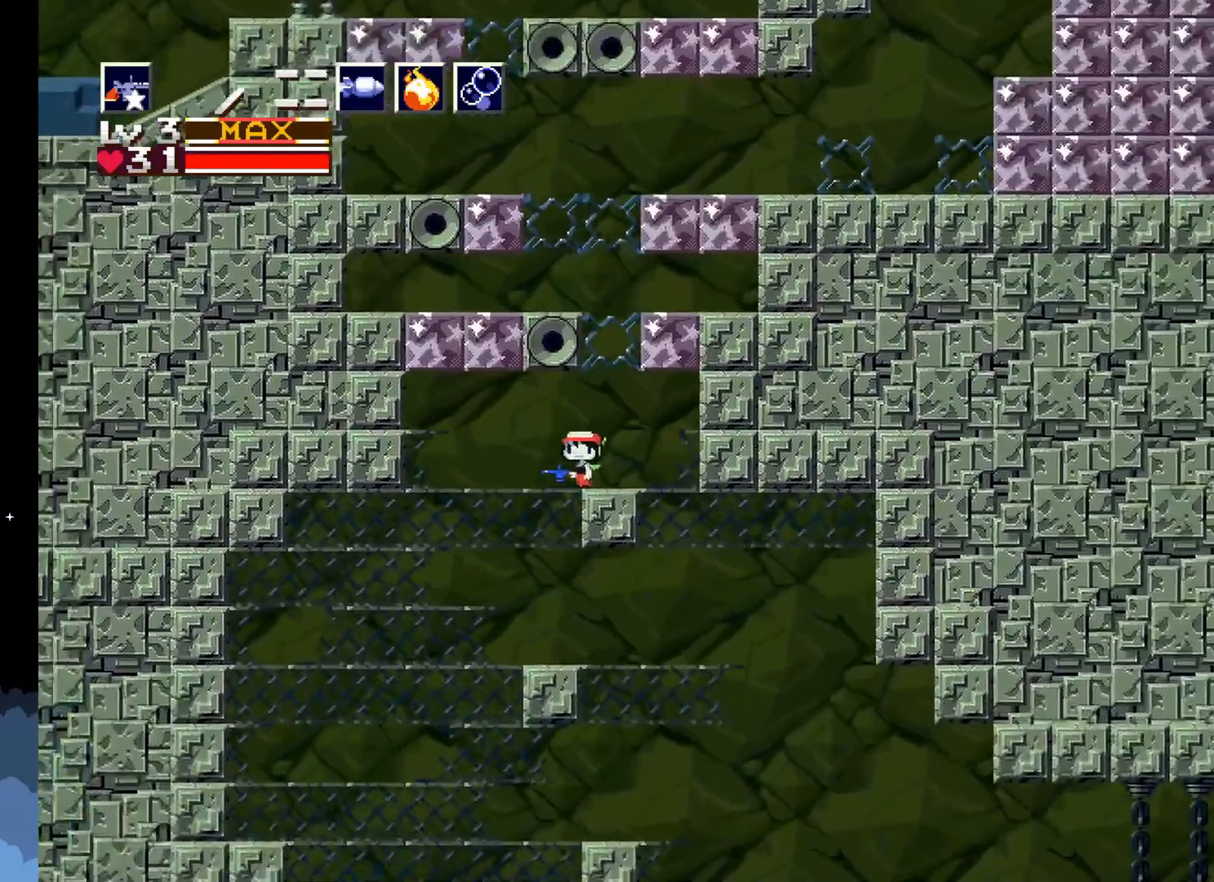
{"buttons": ["DPAD_RIGHT"], "left_stick": "center", "events": [[50, "DPAD_LEFT", "down"], [233, "DPAD_LEFT", "up"], [500, "DPAD_RIGHT", "down"]]}
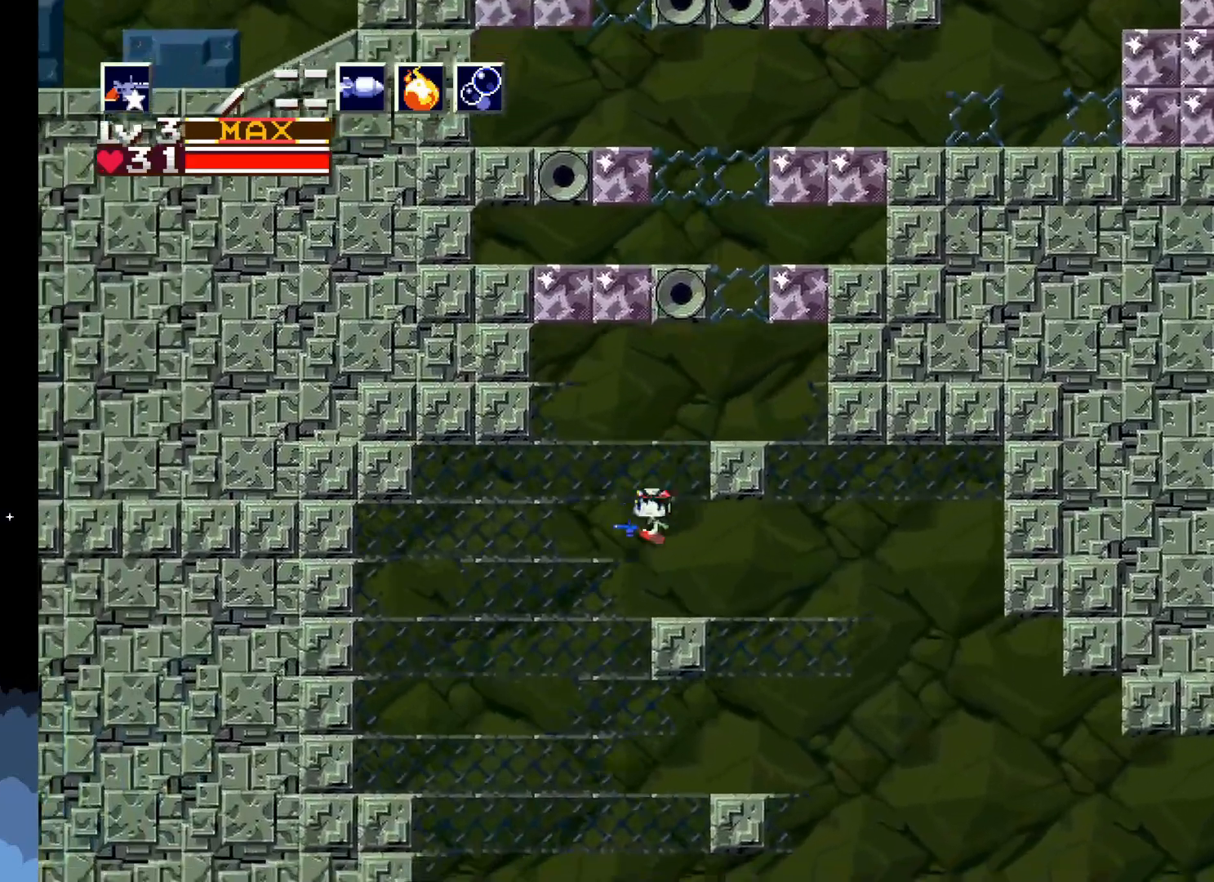
{"buttons": [], "left_stick": "center", "events": [[183, "DPAD_RIGHT", "up"]]}
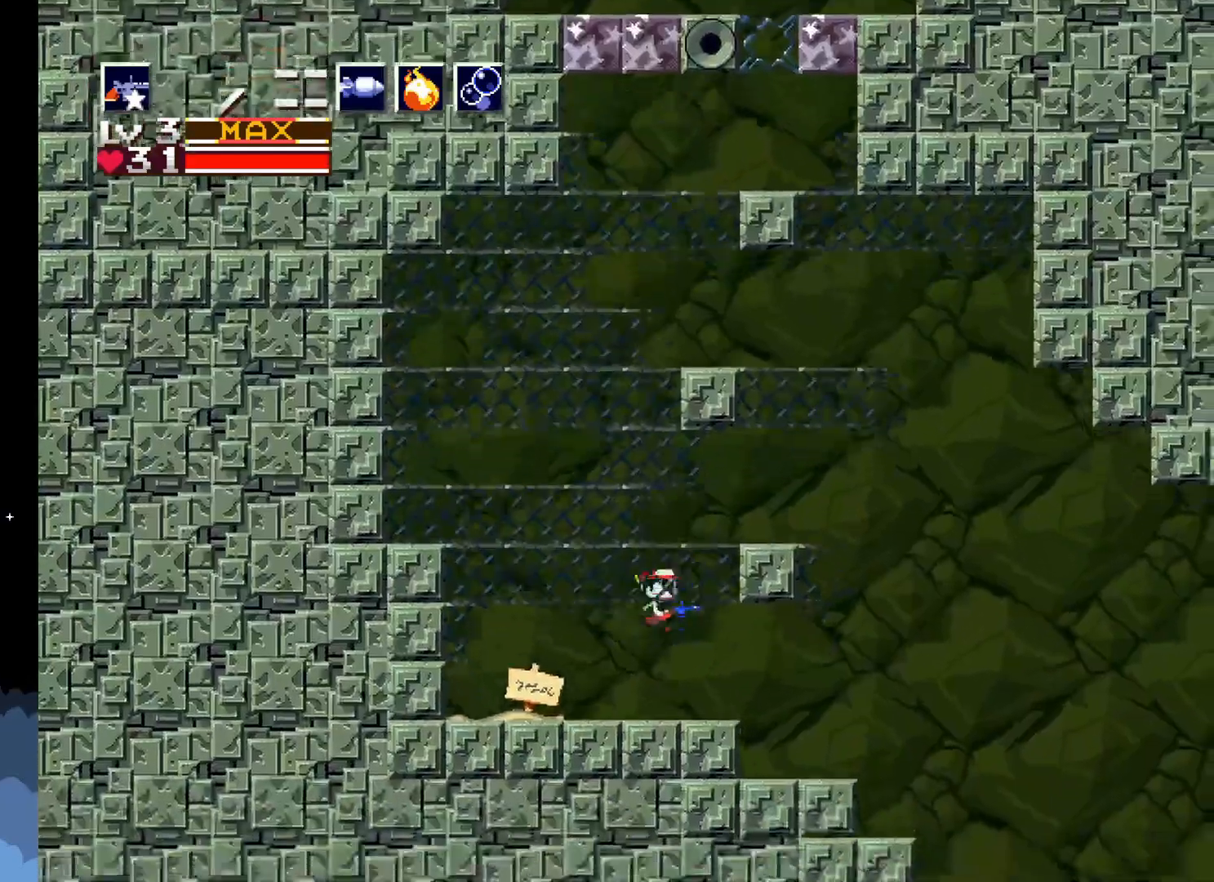
{"buttons": ["DPAD_RIGHT"], "left_stick": "center", "events": [[233, "DPAD_RIGHT", "down"]]}
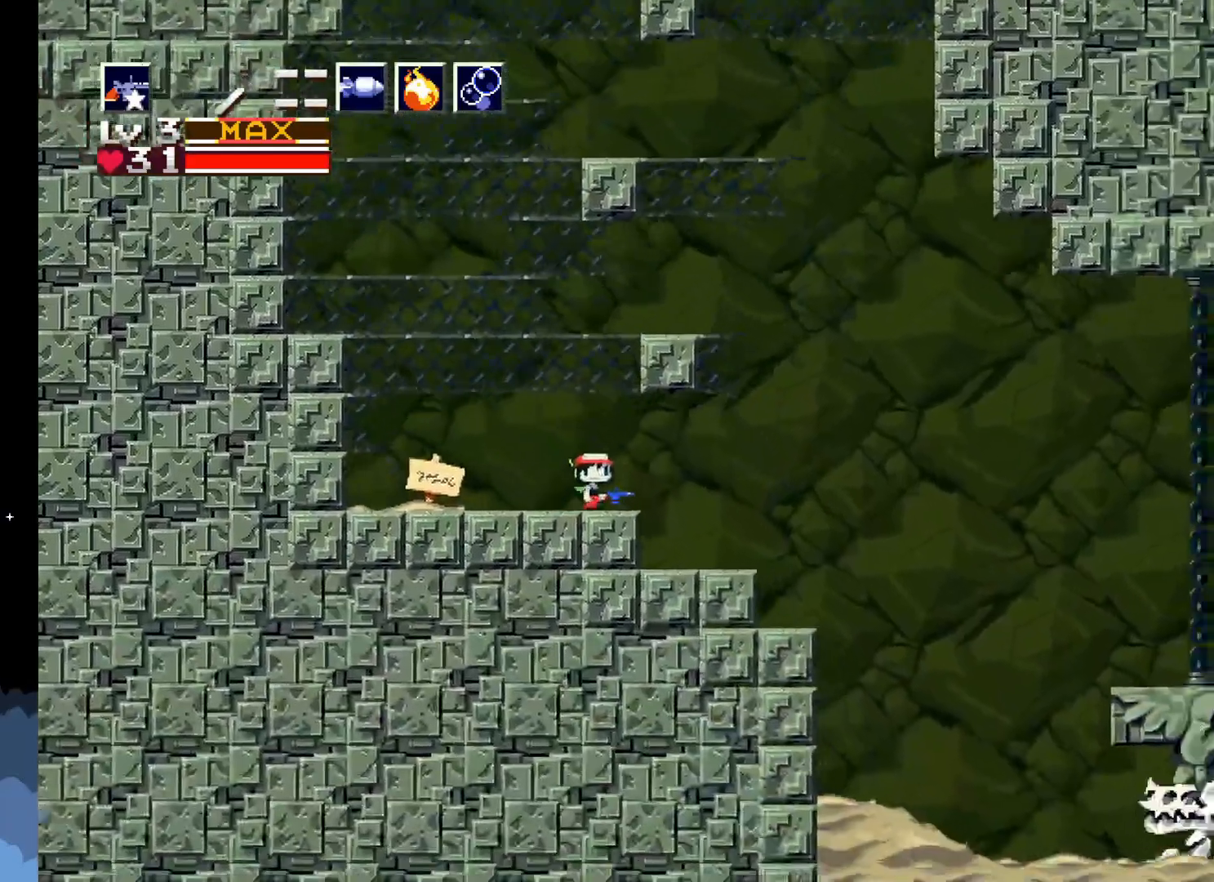
{"buttons": [], "left_stick": "center", "events": [[200, "DPAD_RIGHT", "up"]]}
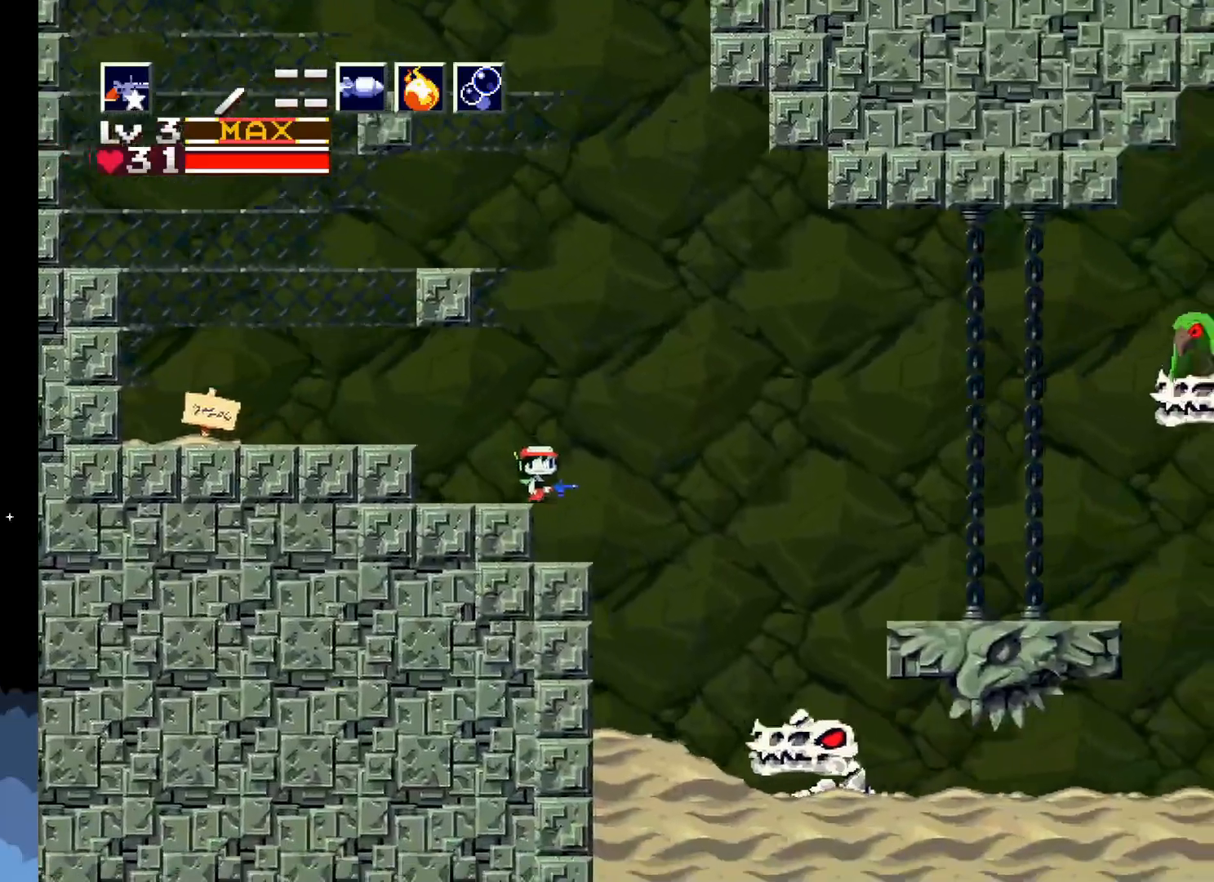
{"buttons": ["X"], "left_stick": "center", "events": [[17, "X", "down"]]}
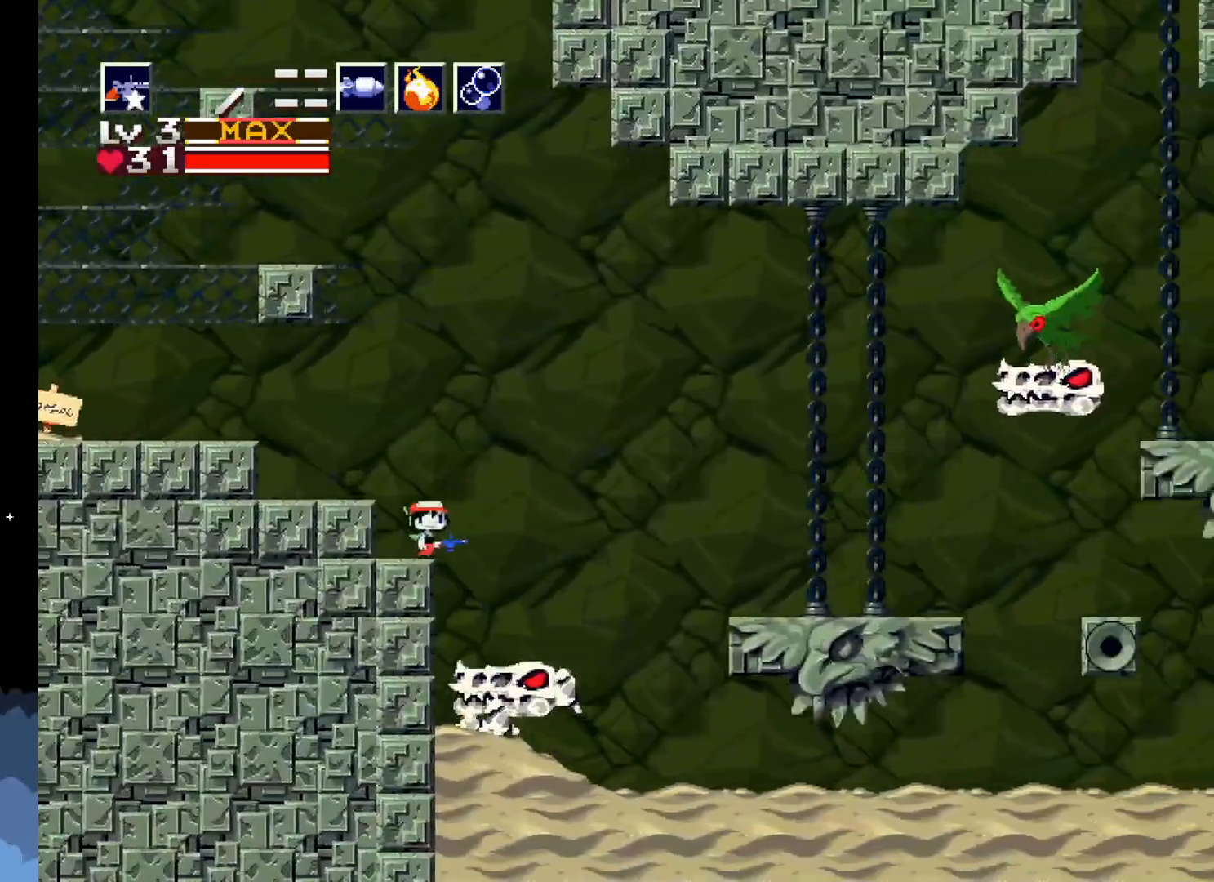
{"buttons": [], "left_stick": "center", "events": [[283, "X", "up"], [400, "X", "down"], [450, "X", "up"]]}
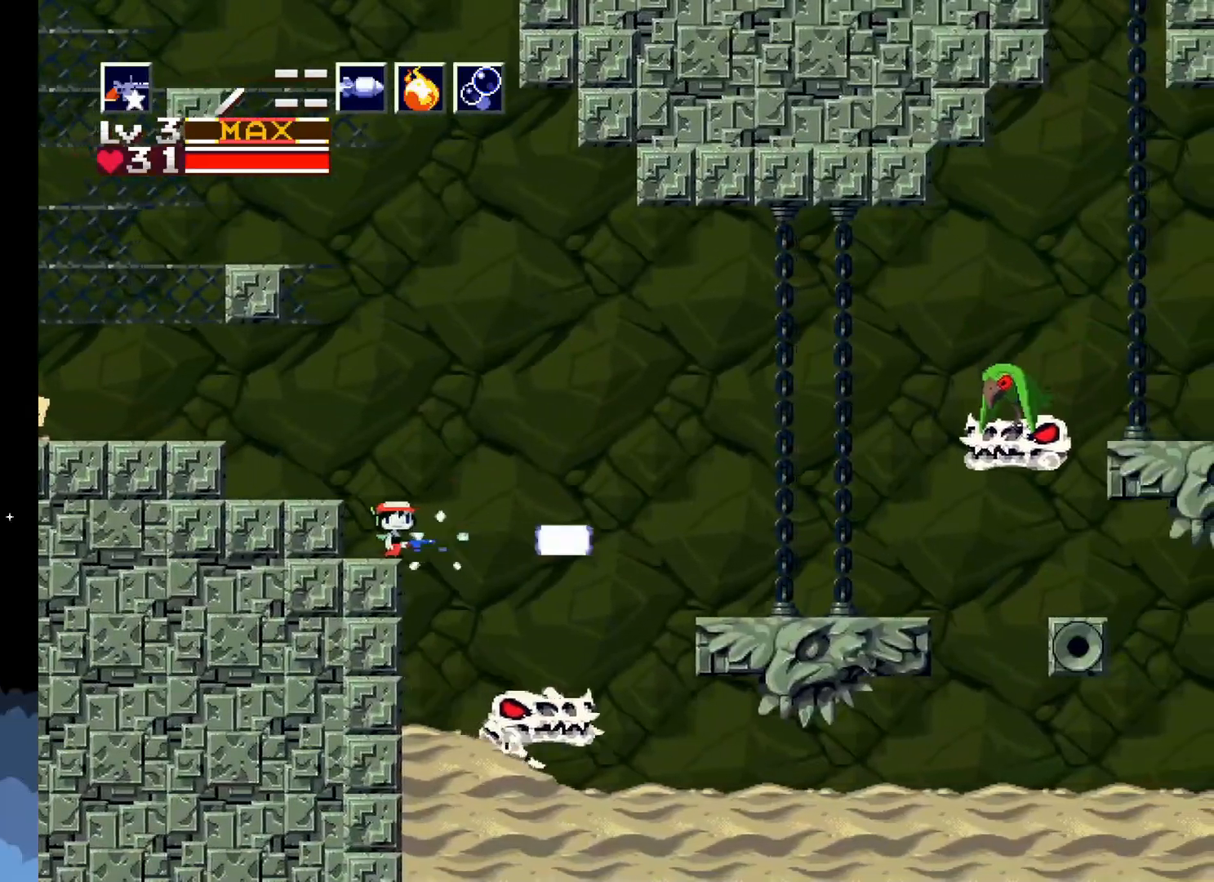
{"buttons": [], "left_stick": "center", "events": [[67, "X", "down"], [117, "X", "up"], [217, "X", "down"], [267, "DPAD_RIGHT", "down"], [267, "X", "up"], [367, "X", "down"], [433, "DPAD_RIGHT", "up"], [450, "X", "up"]]}
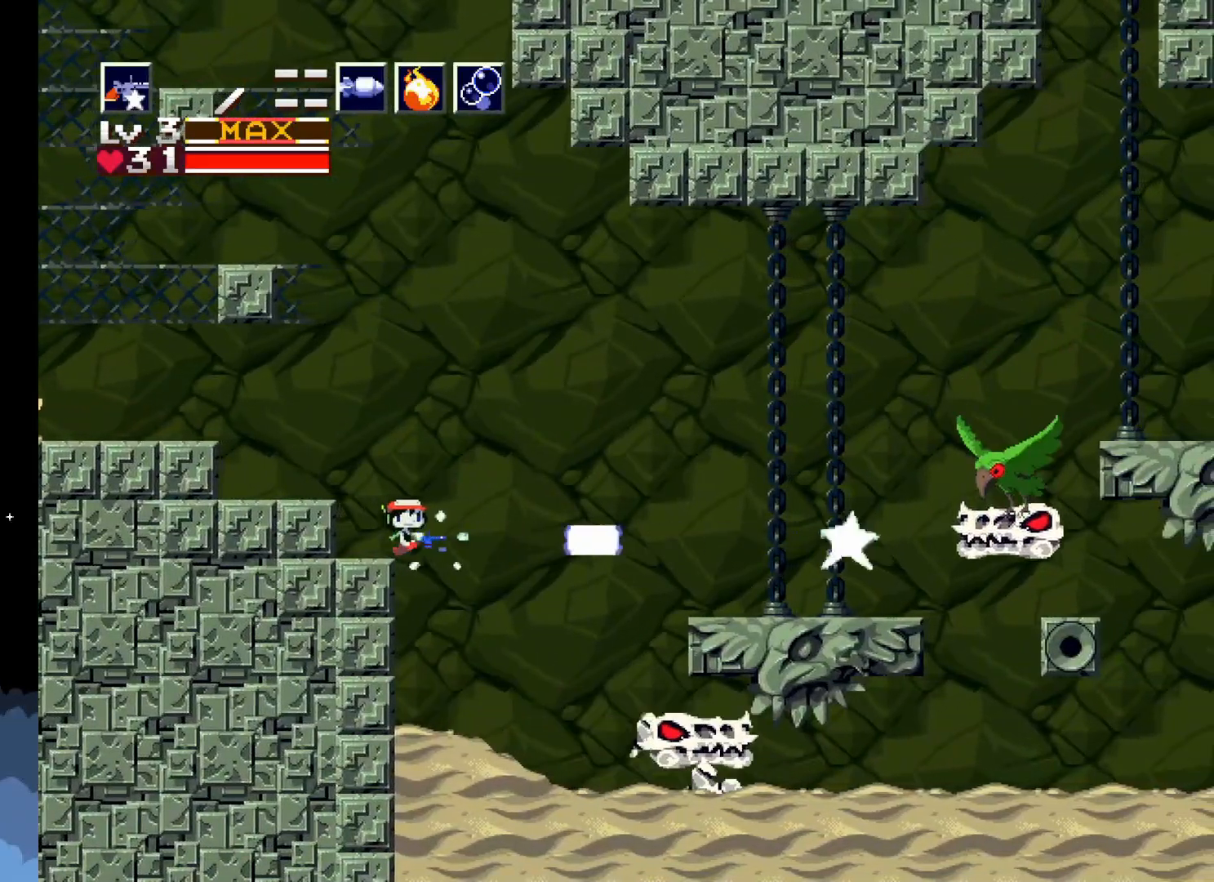
{"buttons": ["X", "DPAD_RIGHT"], "left_stick": "center", "events": [[50, "X", "down"], [133, "X", "up"], [200, "X", "down"], [283, "X", "up"], [350, "X", "down"], [367, "DPAD_RIGHT", "down"], [400, "X", "up"], [483, "X", "down"]]}
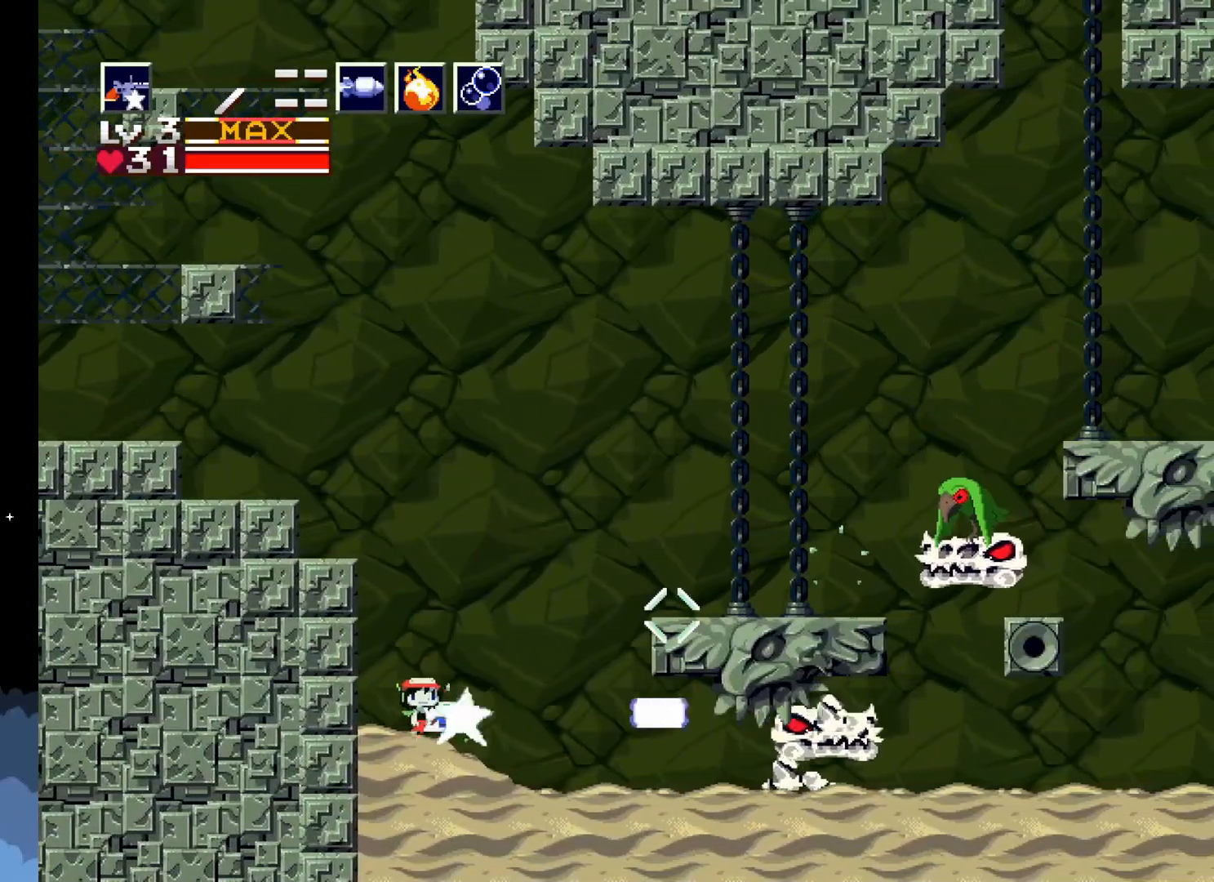
{"buttons": ["DPAD_RIGHT"], "left_stick": "center", "events": [[50, "X", "up"], [117, "X", "down"], [183, "X", "up"], [267, "X", "down"], [333, "X", "up"], [417, "X", "down"], [467, "X", "up"]]}
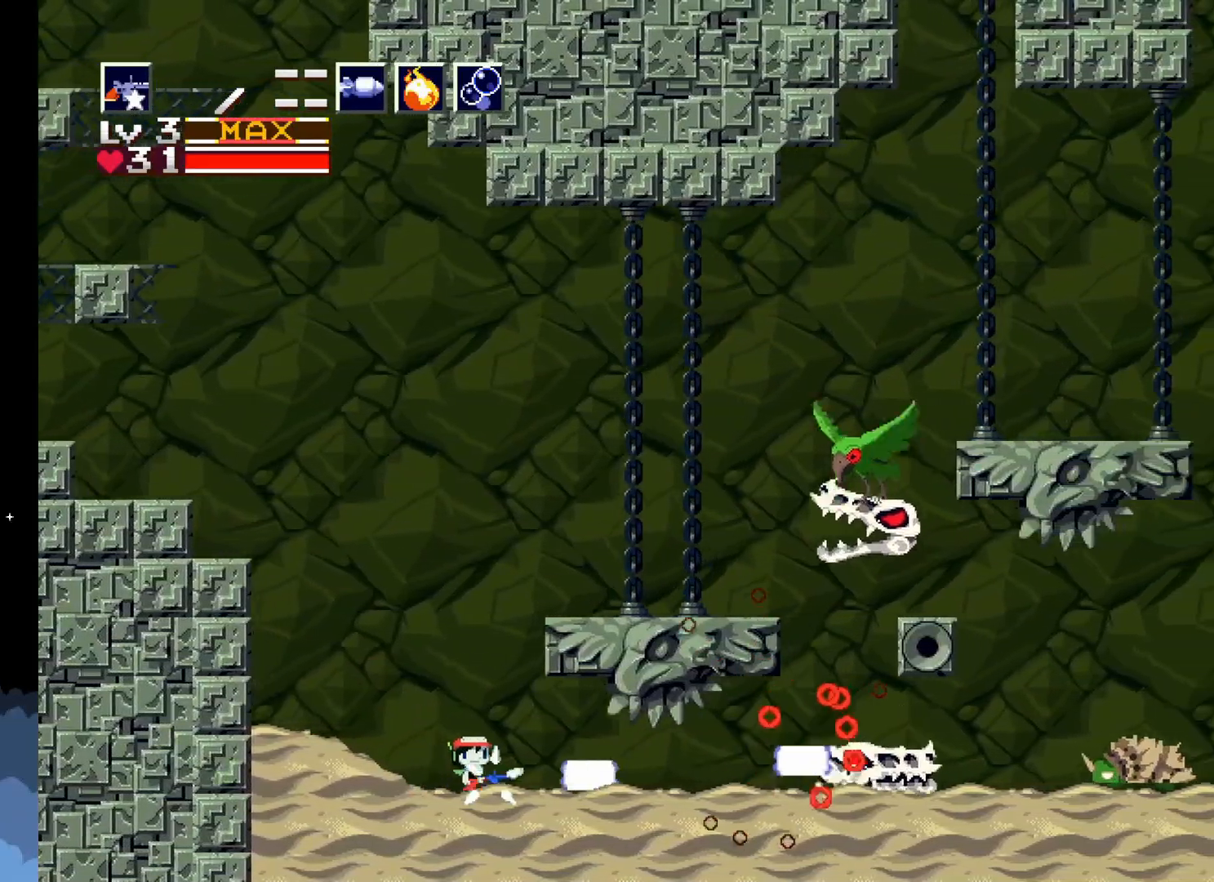
{"buttons": ["X"], "left_stick": "center", "events": [[33, "DPAD_RIGHT", "up"], [33, "X", "down"], [133, "X", "up"], [167, "X", "down"], [267, "X", "up"], [333, "X", "down"], [417, "X", "up"], [483, "X", "down"]]}
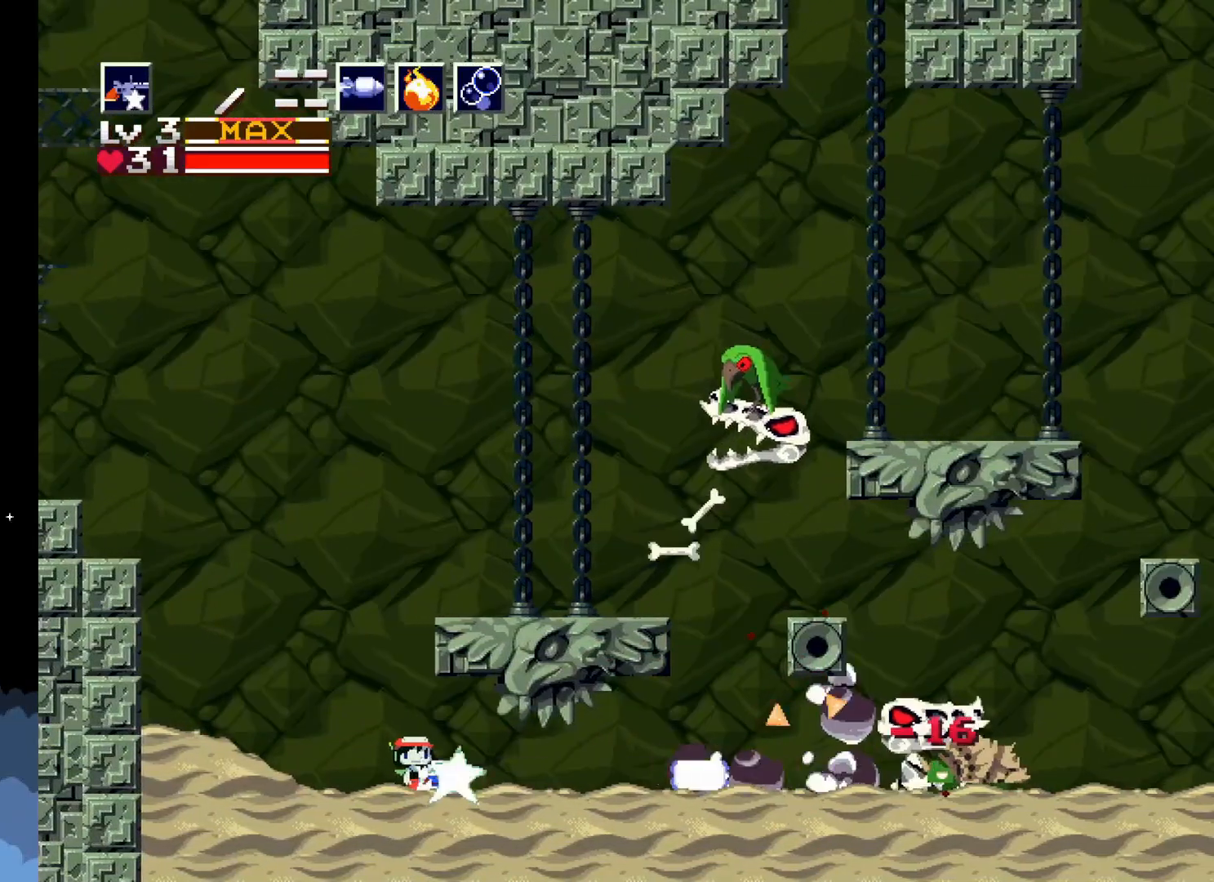
{"buttons": ["X", "DPAD_RIGHT"], "left_stick": "center", "events": [[67, "X", "up"], [83, "DPAD_RIGHT", "down"], [133, "X", "down"], [217, "X", "up"], [300, "X", "down"], [383, "X", "up"], [450, "X", "down"]]}
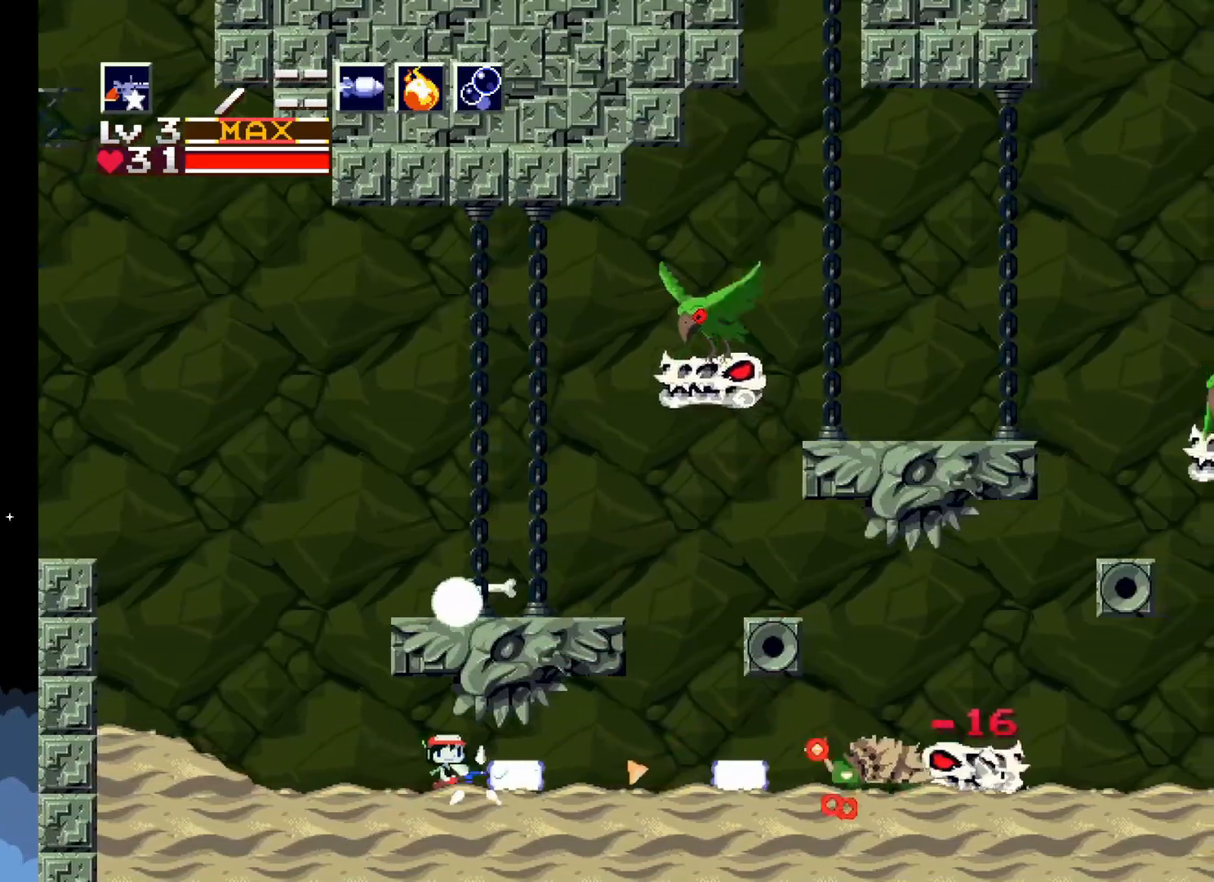
{"buttons": [], "left_stick": "center", "events": [[17, "X", "up"], [100, "X", "down"], [183, "X", "up"], [250, "X", "down"], [317, "DPAD_RIGHT", "up"], [333, "X", "up"], [400, "X", "down"], [467, "X", "up"]]}
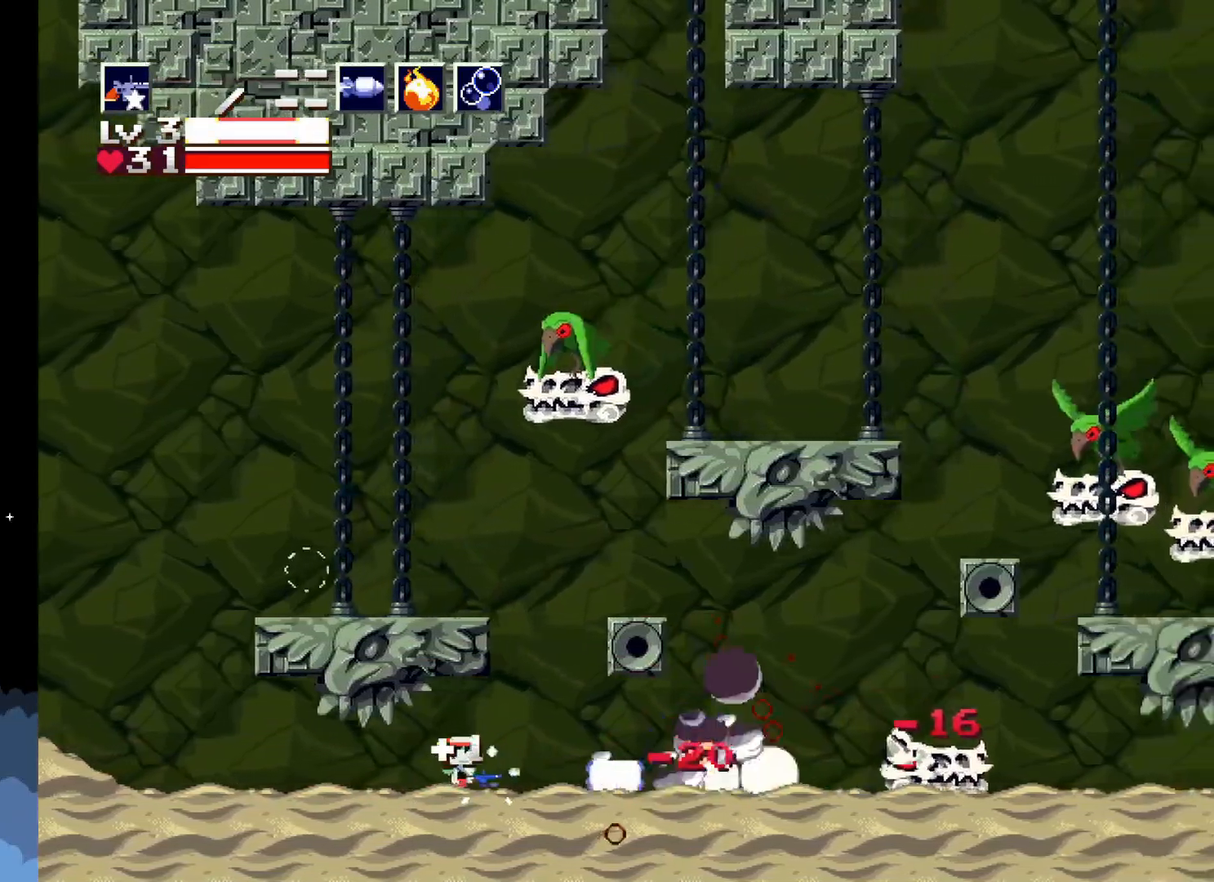
{"buttons": ["X", "DPAD_RIGHT"], "left_stick": "center", "events": [[50, "X", "down"], [117, "X", "up"], [200, "DPAD_RIGHT", "down"], [200, "X", "down"], [250, "X", "up"], [333, "X", "down"], [383, "X", "up"], [483, "X", "down"]]}
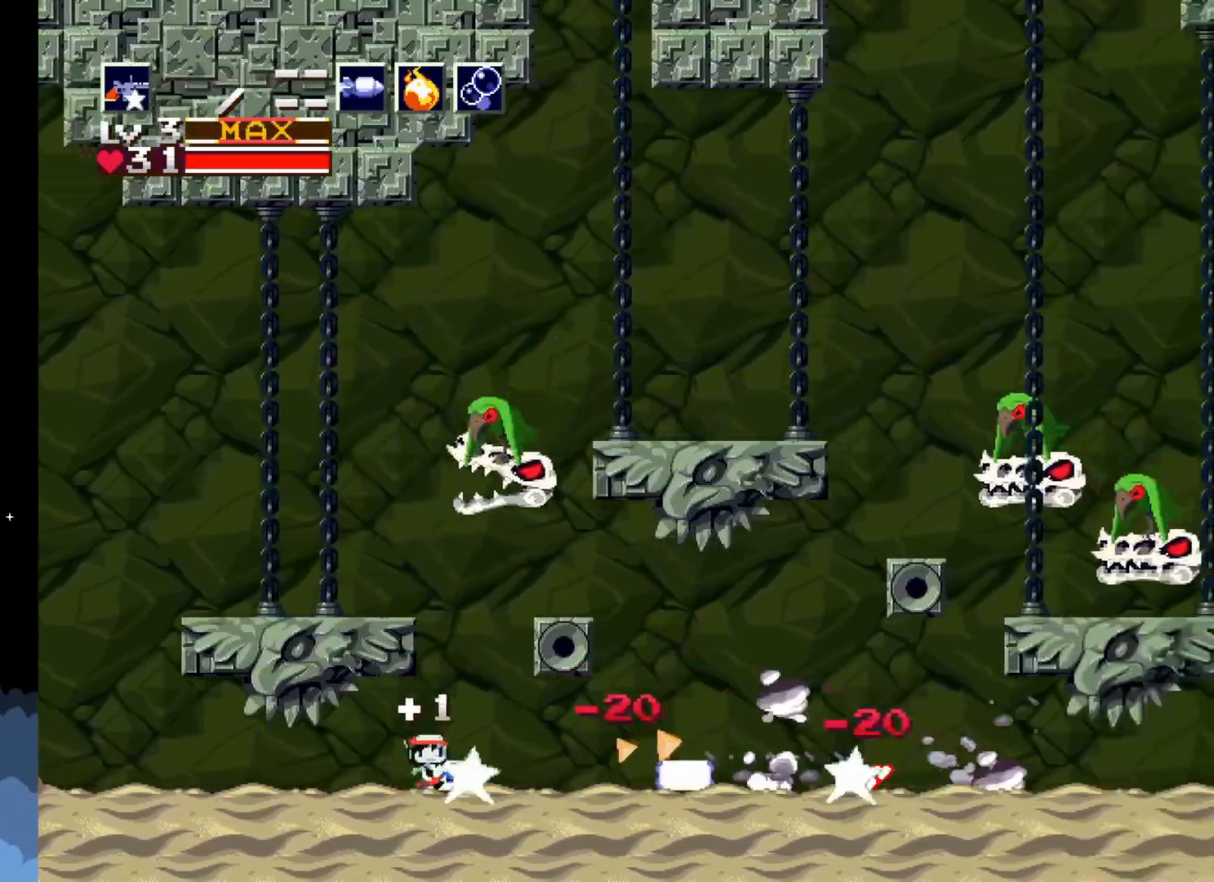
{"buttons": ["X", "DPAD_RIGHT"], "left_stick": "center", "events": [[33, "X", "up"], [117, "X", "down"], [200, "X", "up"], [283, "X", "down"], [350, "X", "up"], [450, "X", "down"]]}
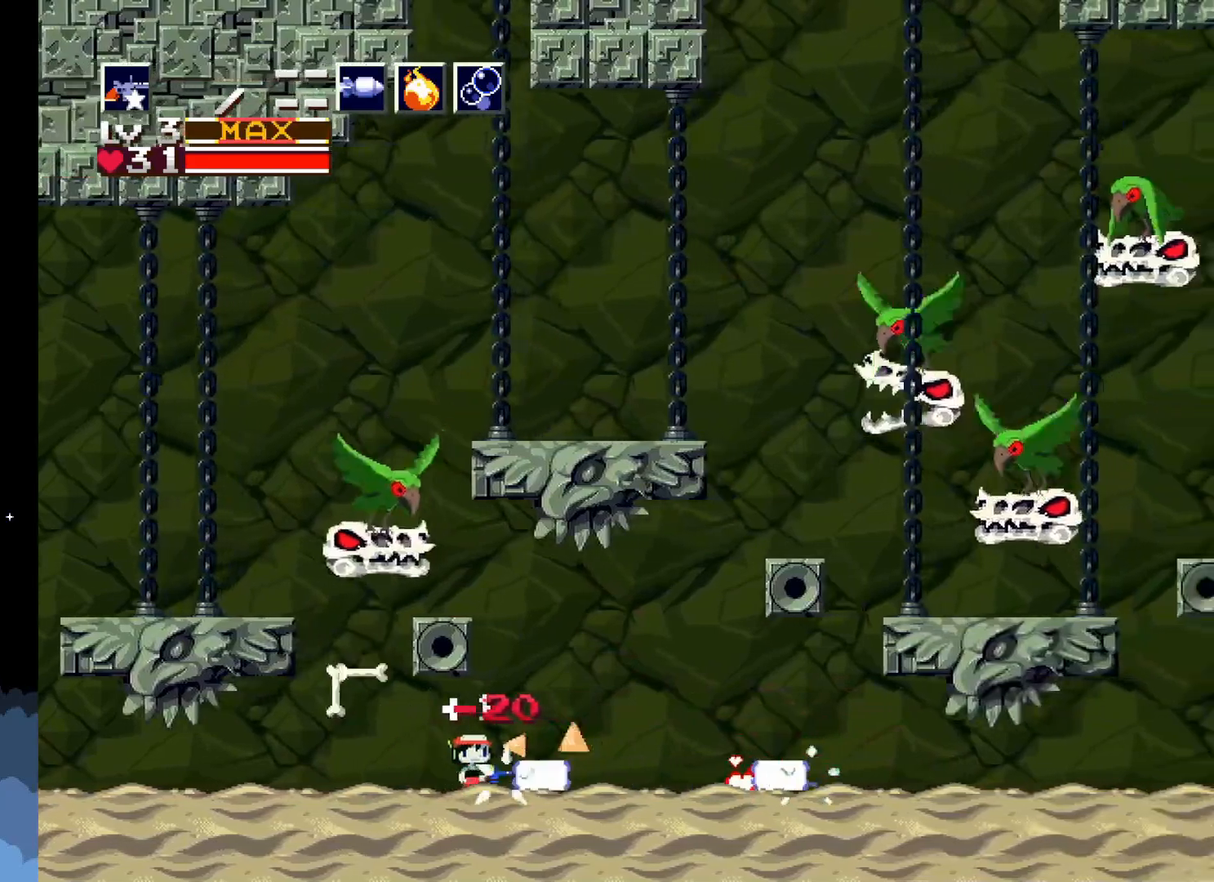
{"buttons": ["DPAD_RIGHT"], "left_stick": "center", "events": [[17, "X", "up"], [117, "X", "down"], [183, "X", "up"], [283, "X", "down"], [333, "X", "up"], [450, "X", "down"], [500, "X", "up"]]}
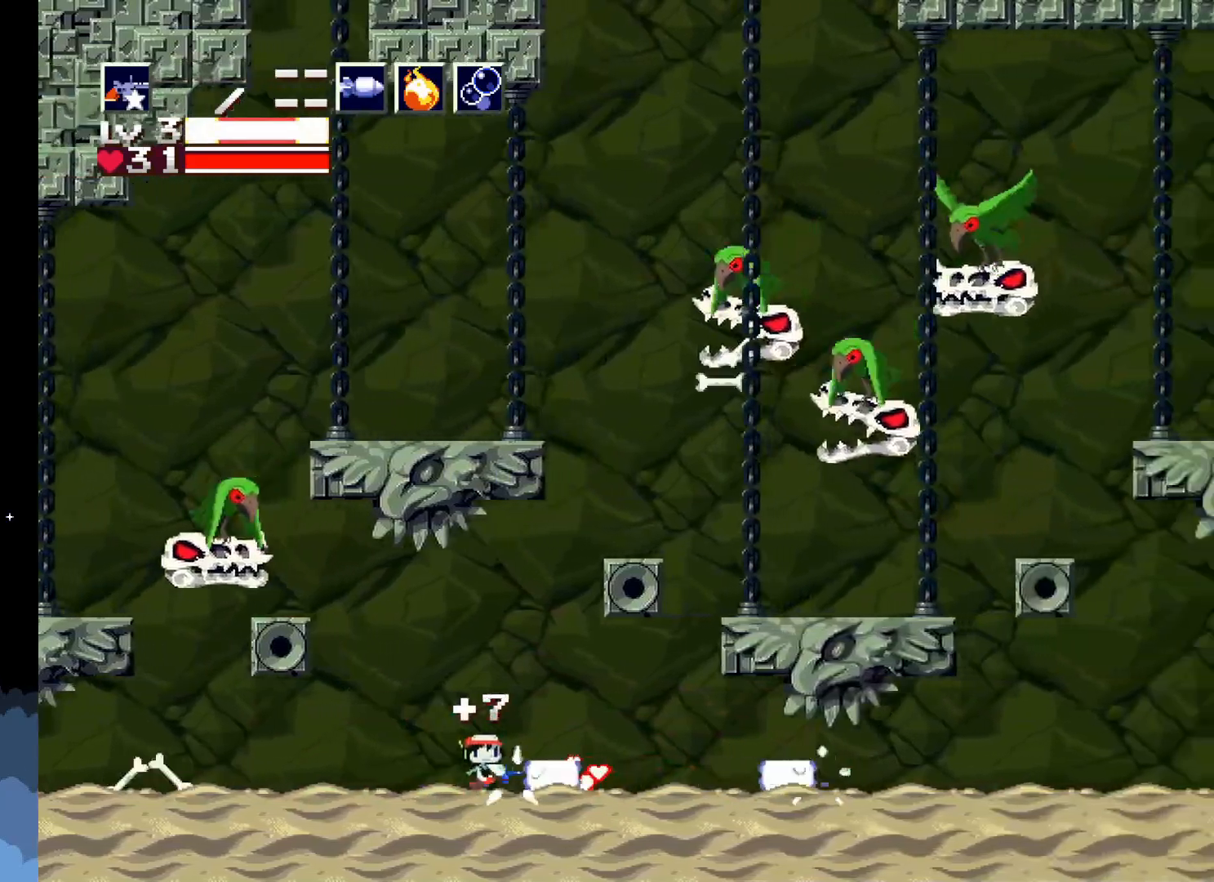
{"buttons": ["X", "DPAD_RIGHT"], "left_stick": "center", "events": [[117, "X", "down"], [167, "X", "up"], [283, "X", "down"], [367, "X", "up"], [467, "X", "down"]]}
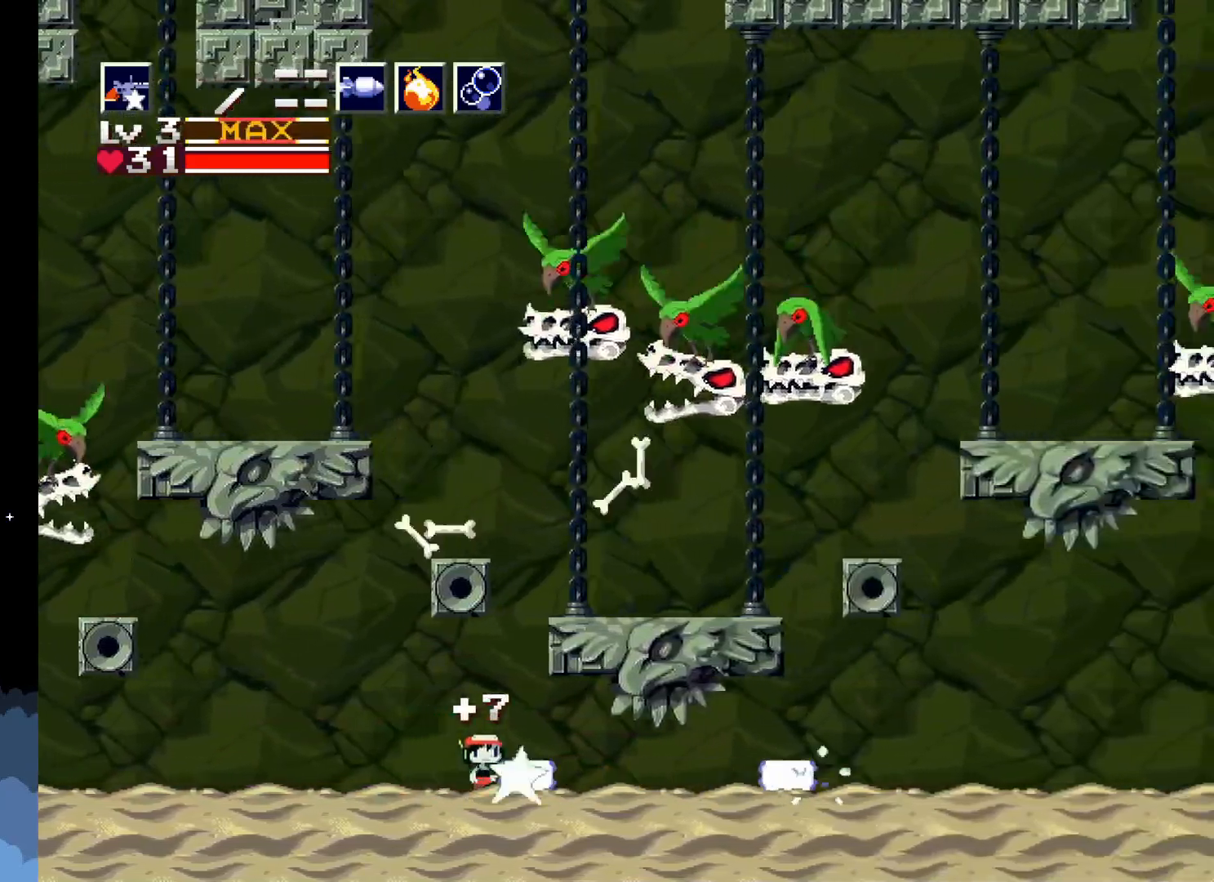
{"buttons": ["X", "DPAD_RIGHT"], "left_stick": "center", "events": [[50, "X", "up"], [150, "X", "down"], [233, "X", "up"], [317, "X", "down"], [417, "X", "up"], [500, "X", "down"]]}
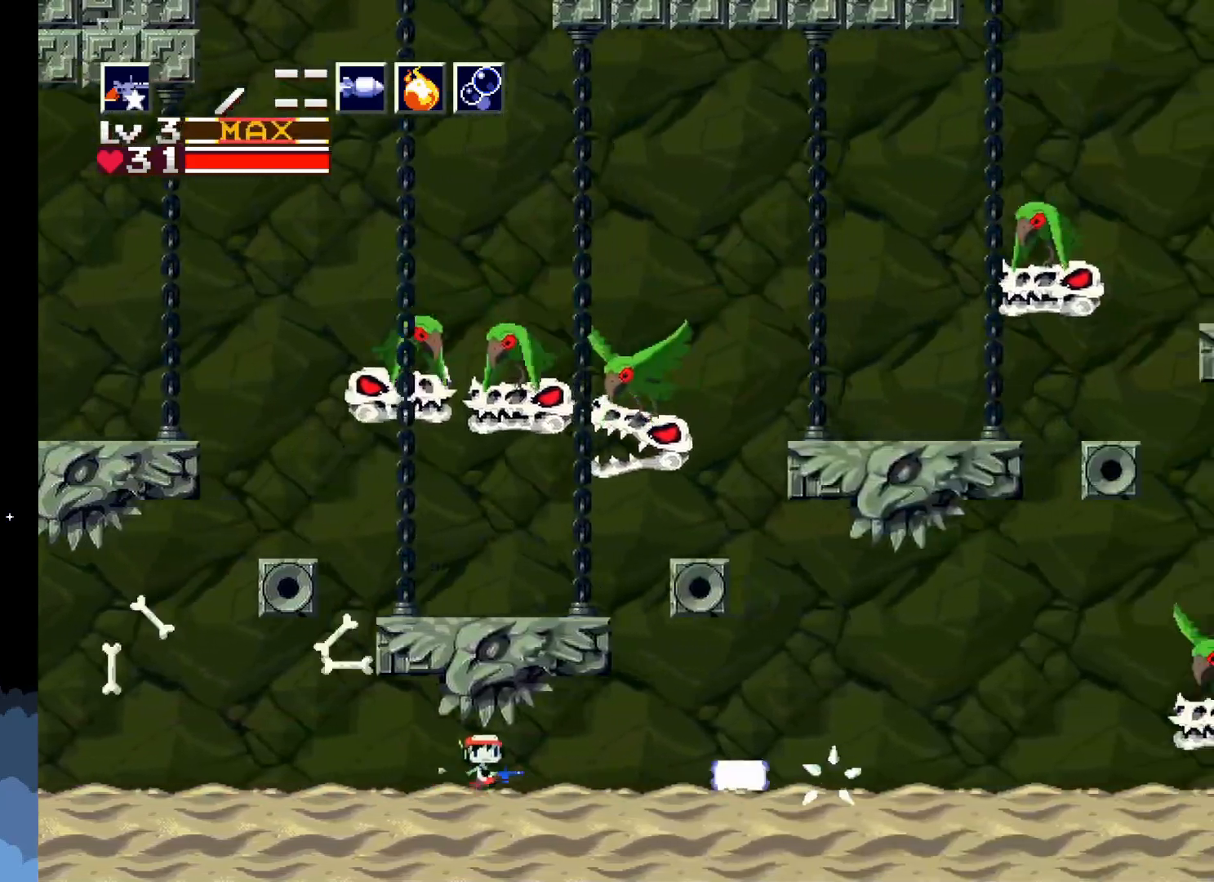
{"buttons": ["DPAD_RIGHT"], "left_stick": "center", "events": [[100, "X", "up"], [183, "X", "down"], [267, "X", "up"], [367, "X", "down"], [433, "X", "up"]]}
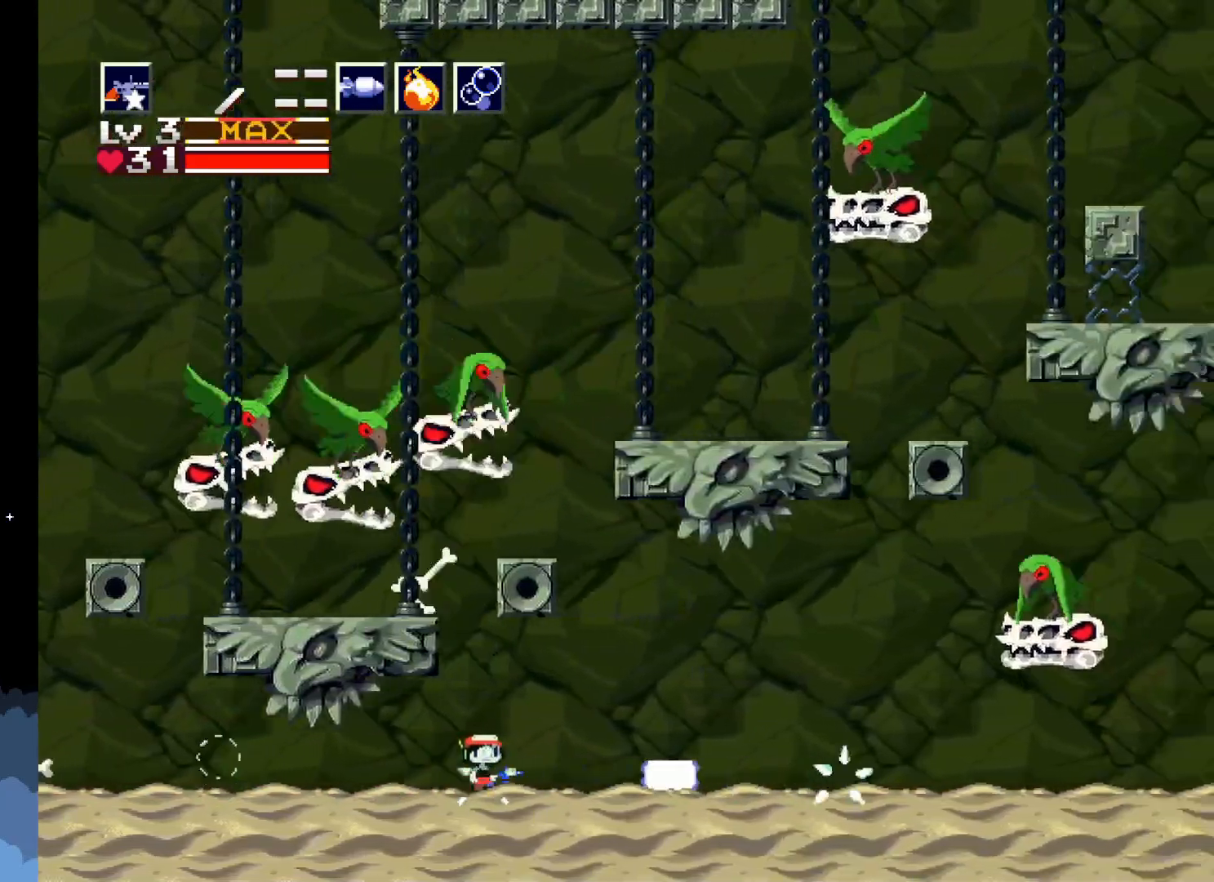
{"buttons": ["DPAD_RIGHT"], "left_stick": "center", "events": [[33, "X", "down"], [117, "X", "up"], [217, "X", "down"], [300, "X", "up"]]}
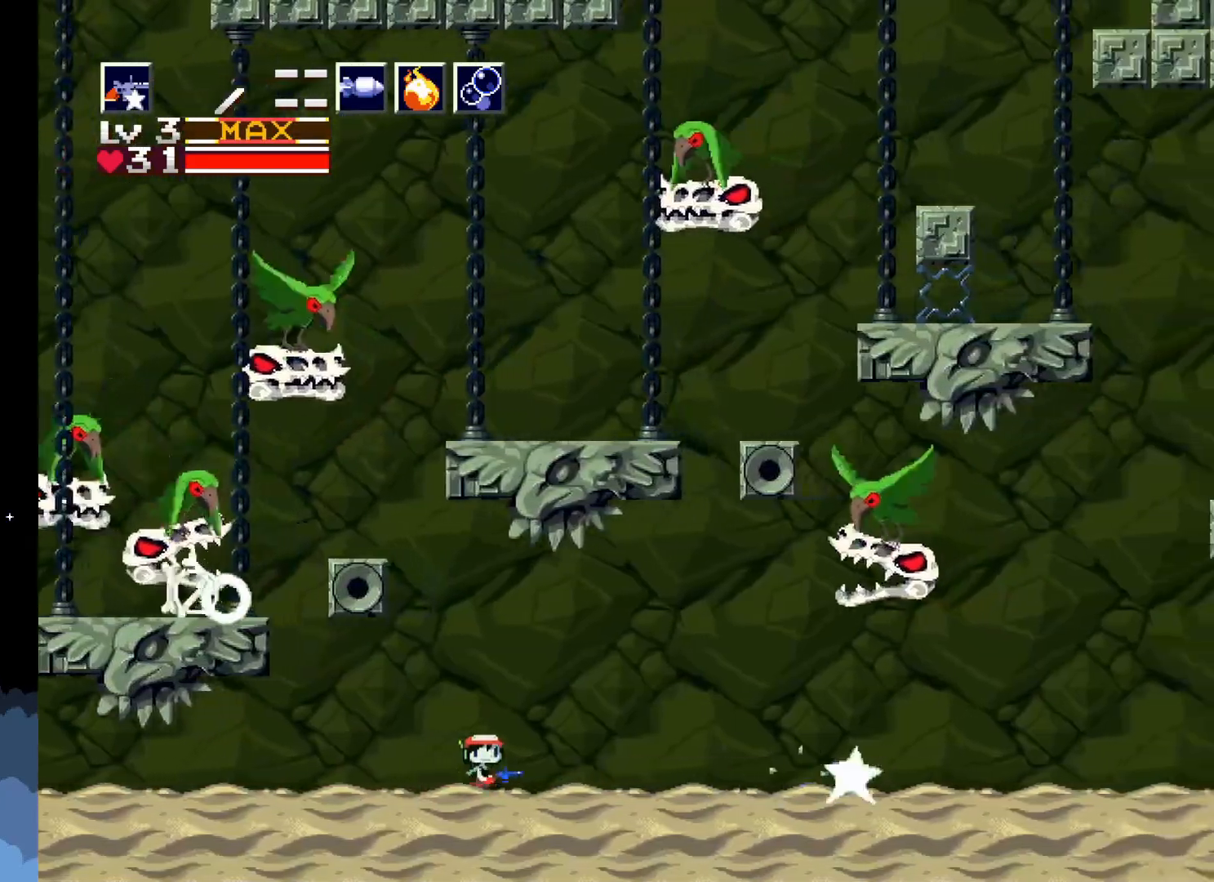
{"buttons": ["DPAD_RIGHT"], "left_stick": "center", "events": []}